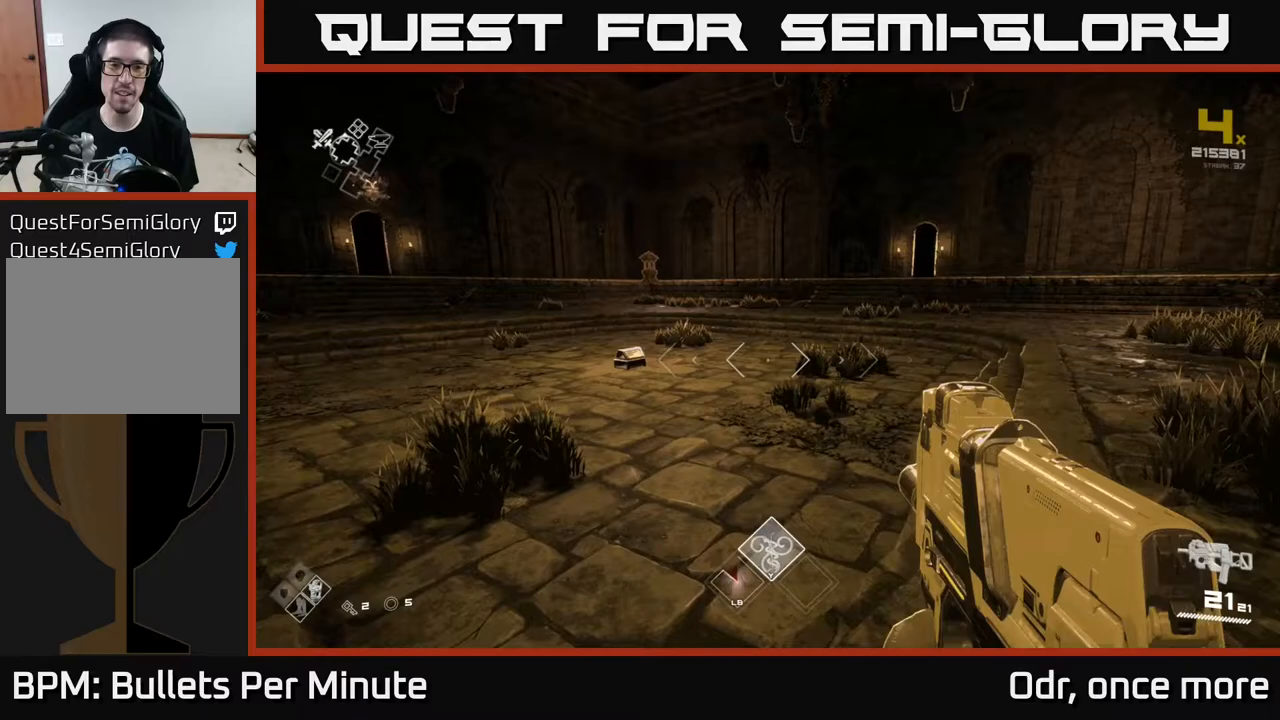
Gameplay with a controller (Xbox layout); each line is a JSON object with the inputs held at the frame after it. "events" lists button and stick changes between this image and that frame as [ms after this image, input, new state], when the widget could be followed in between.
{"buttons": [], "left_stick": "down-right", "right_stick": "center", "events": [[117, "left_stick", "down-left"], [333, "left_stick", "down"], [450, "right_stick", "down-right"], [467, "left_stick", "down-right"], [500, "right_stick", "center"]]}
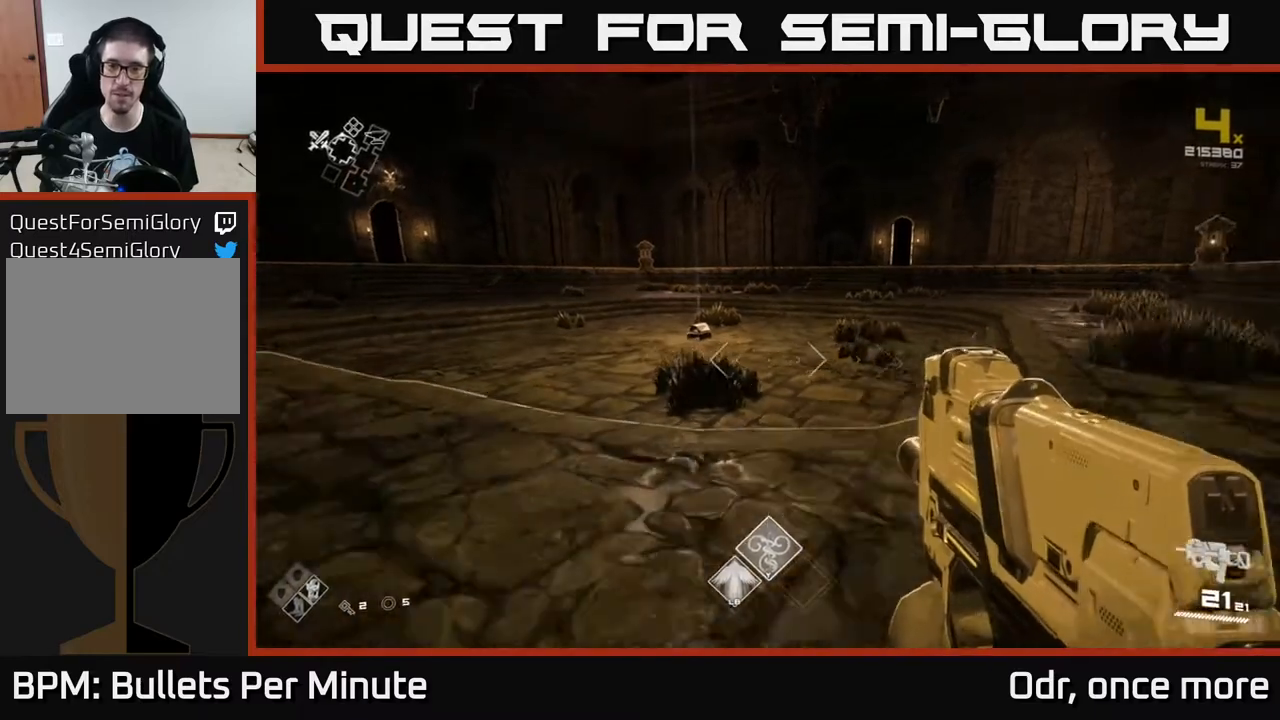
{"buttons": [], "left_stick": "right", "right_stick": "left", "events": [[333, "left_stick", "left"], [450, "right_stick", "left"], [500, "left_stick", "right"]]}
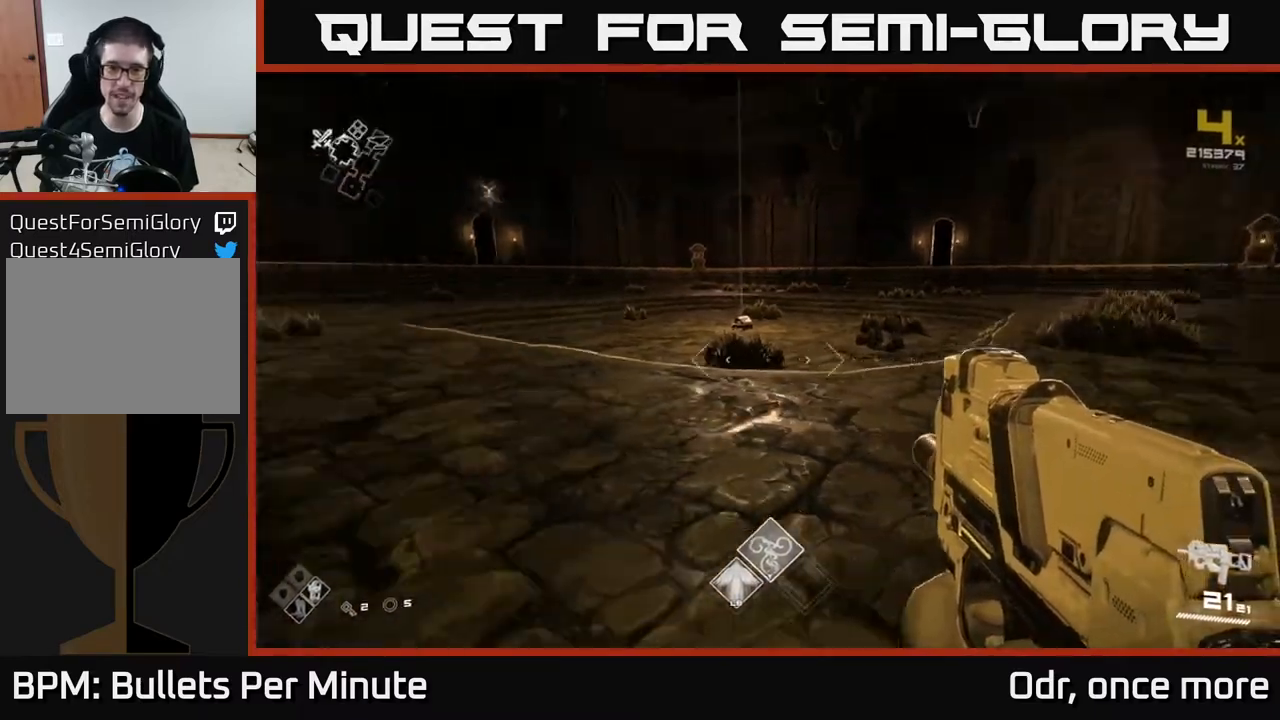
{"buttons": ["L1"], "left_stick": "up", "right_stick": "center", "events": [[83, "left_stick", "up"], [83, "right_stick", "center"], [467, "L1", "down"]]}
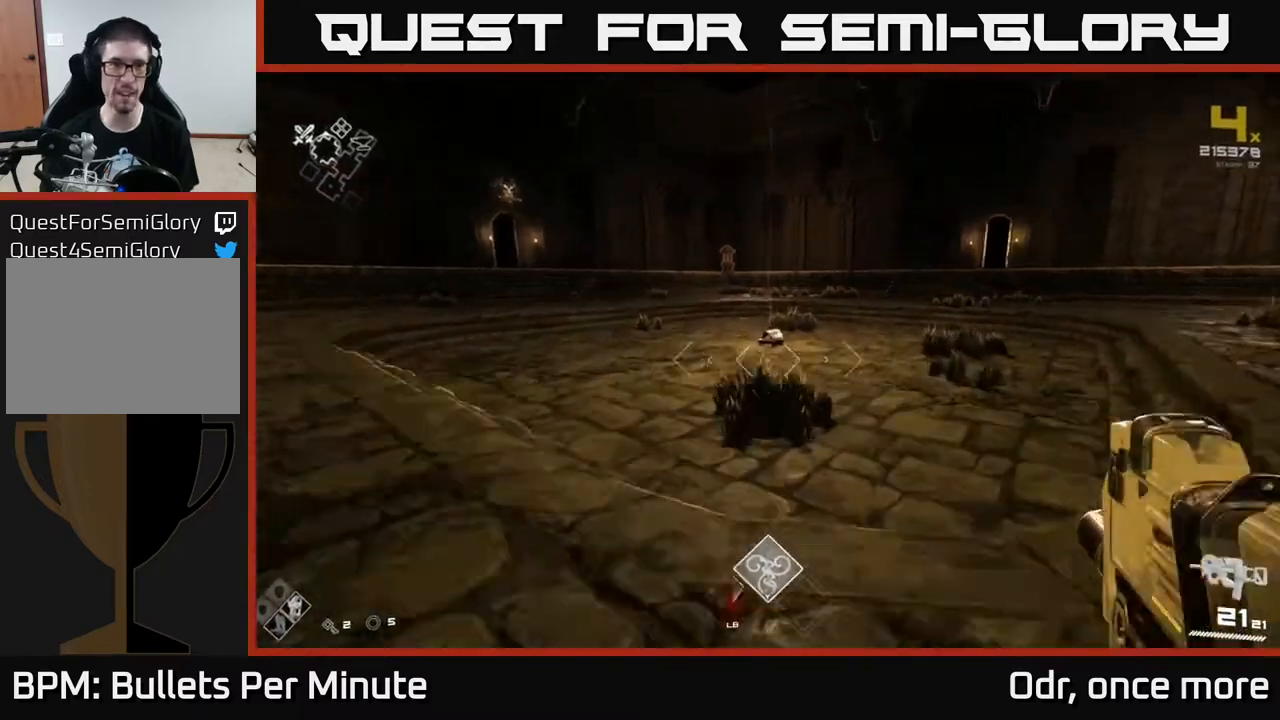
{"buttons": ["L1"], "left_stick": "up", "right_stick": "center", "events": []}
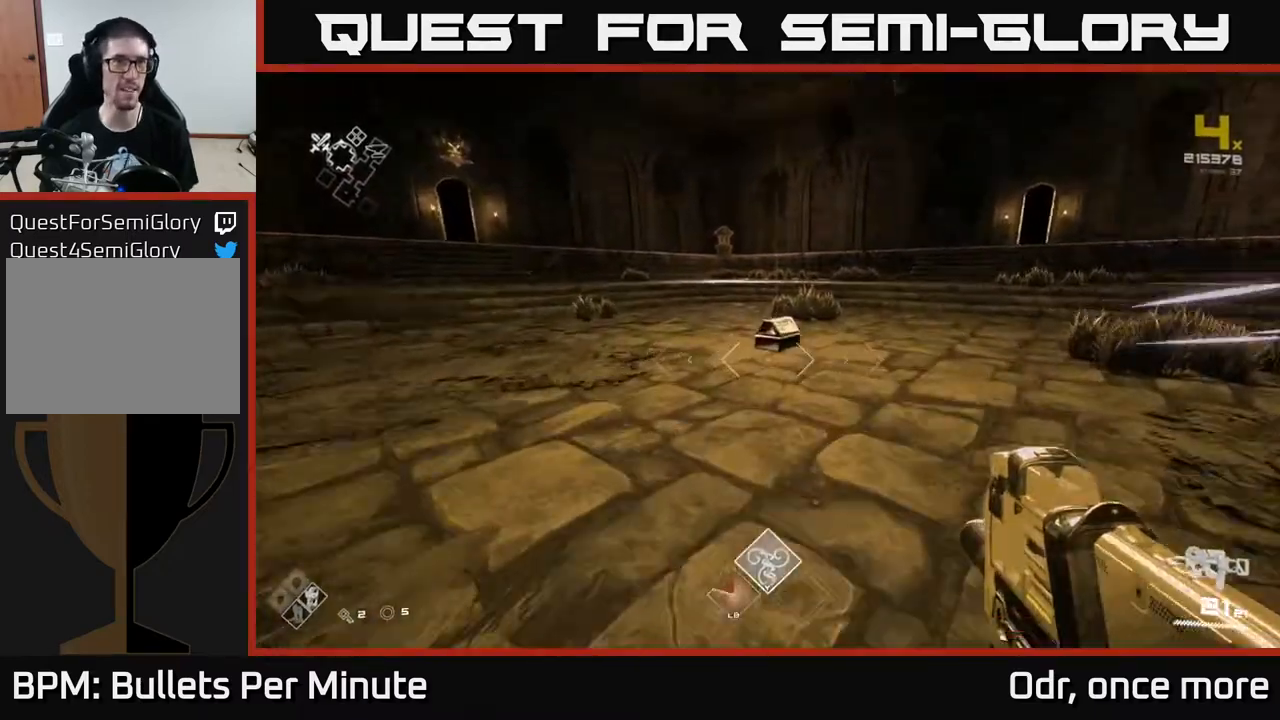
{"buttons": ["X"], "left_stick": "up", "right_stick": "center", "events": [[17, "right_stick", "down"], [150, "right_stick", "center"], [383, "L1", "up"], [500, "X", "down"]]}
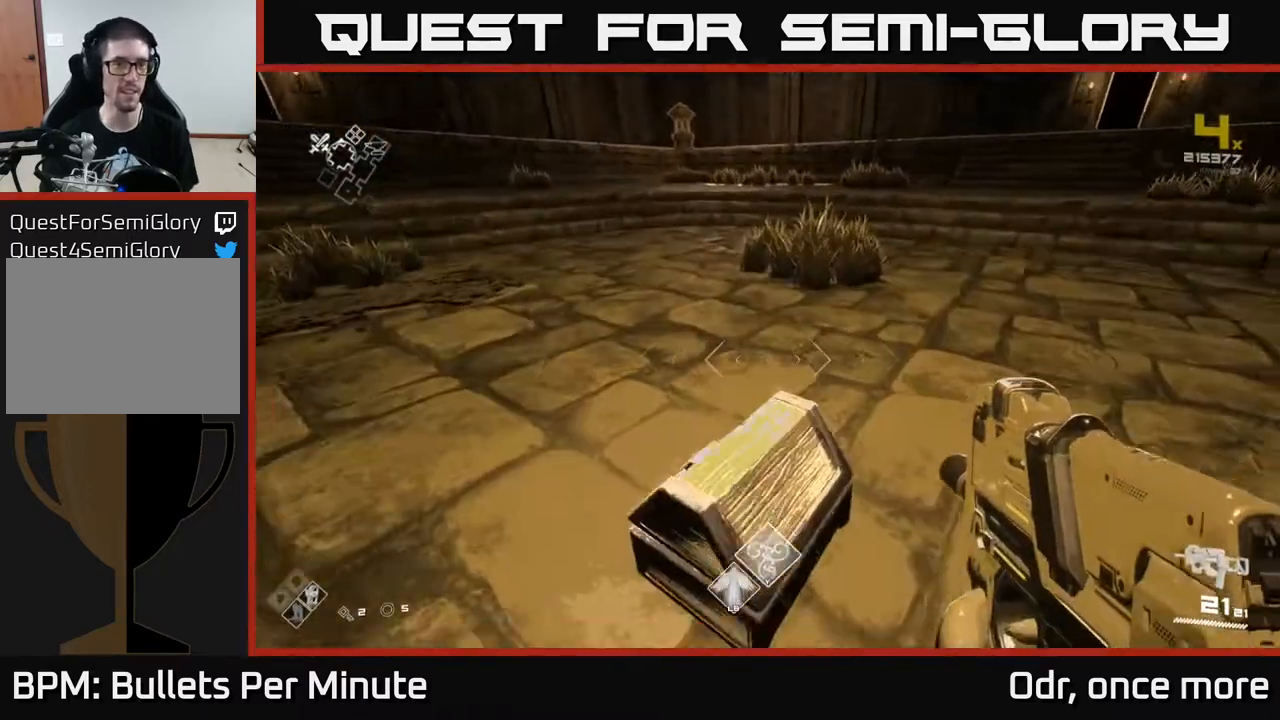
{"buttons": [], "left_stick": "center", "right_stick": "center", "events": [[50, "left_stick", "center"], [100, "X", "up"], [150, "left_stick", "down"], [167, "X", "down"], [283, "X", "up"], [350, "X", "down"], [367, "left_stick", "center"], [433, "X", "up"]]}
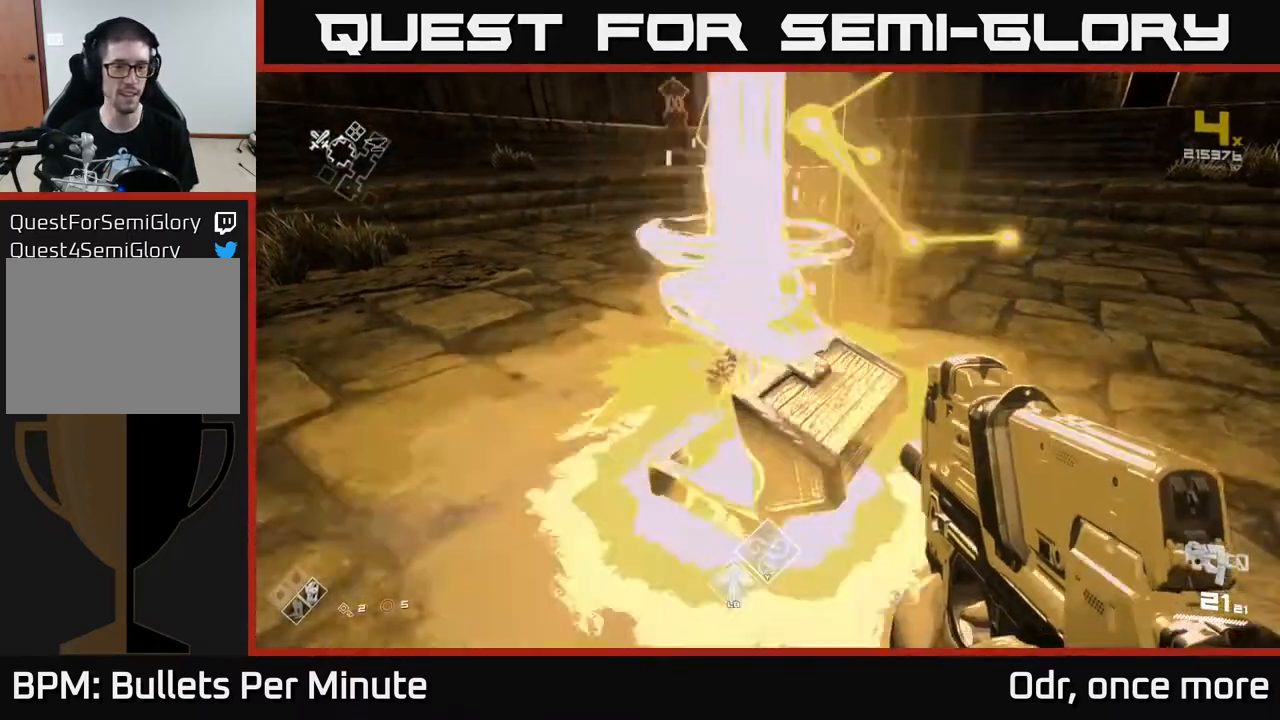
{"buttons": [], "left_stick": "down", "right_stick": "right", "events": [[100, "left_stick", "up"], [233, "right_stick", "right"], [433, "left_stick", "left"], [483, "left_stick", "down"]]}
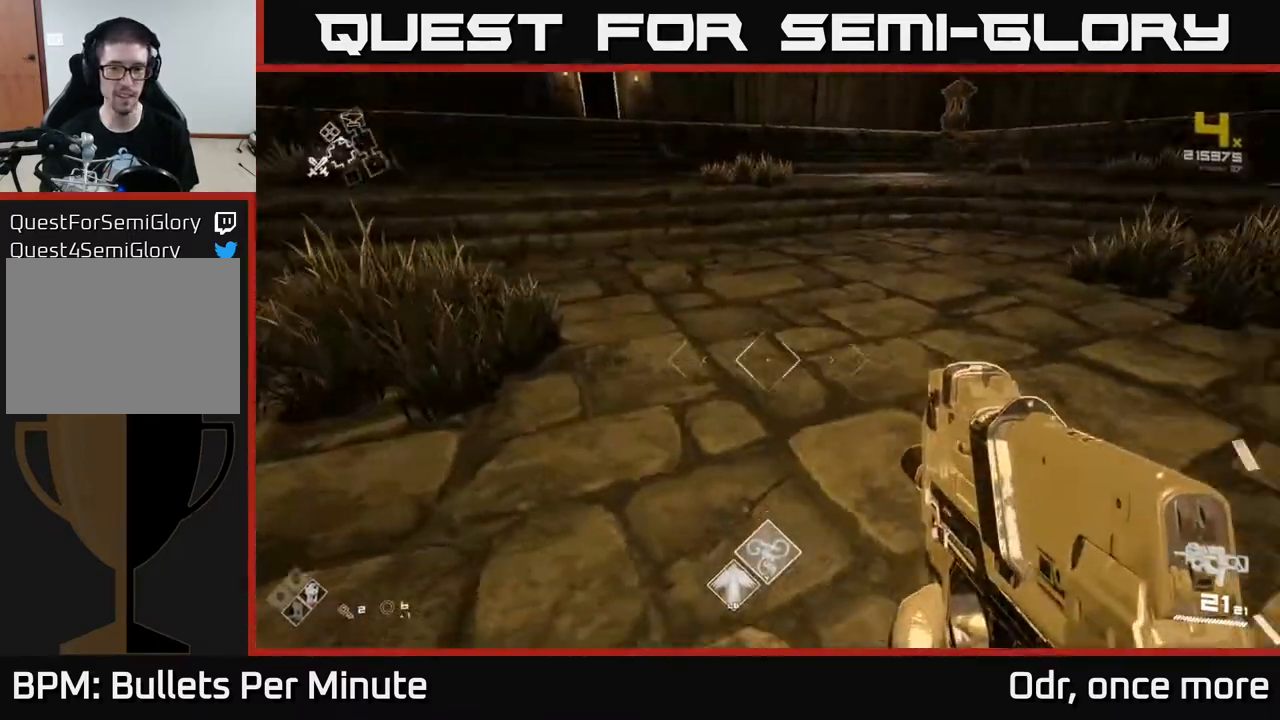
{"buttons": [], "left_stick": "up", "right_stick": "center", "events": [[83, "left_stick", "down-right"], [183, "left_stick", "right"], [333, "left_stick", "up-right"], [433, "right_stick", "center"], [467, "left_stick", "up"]]}
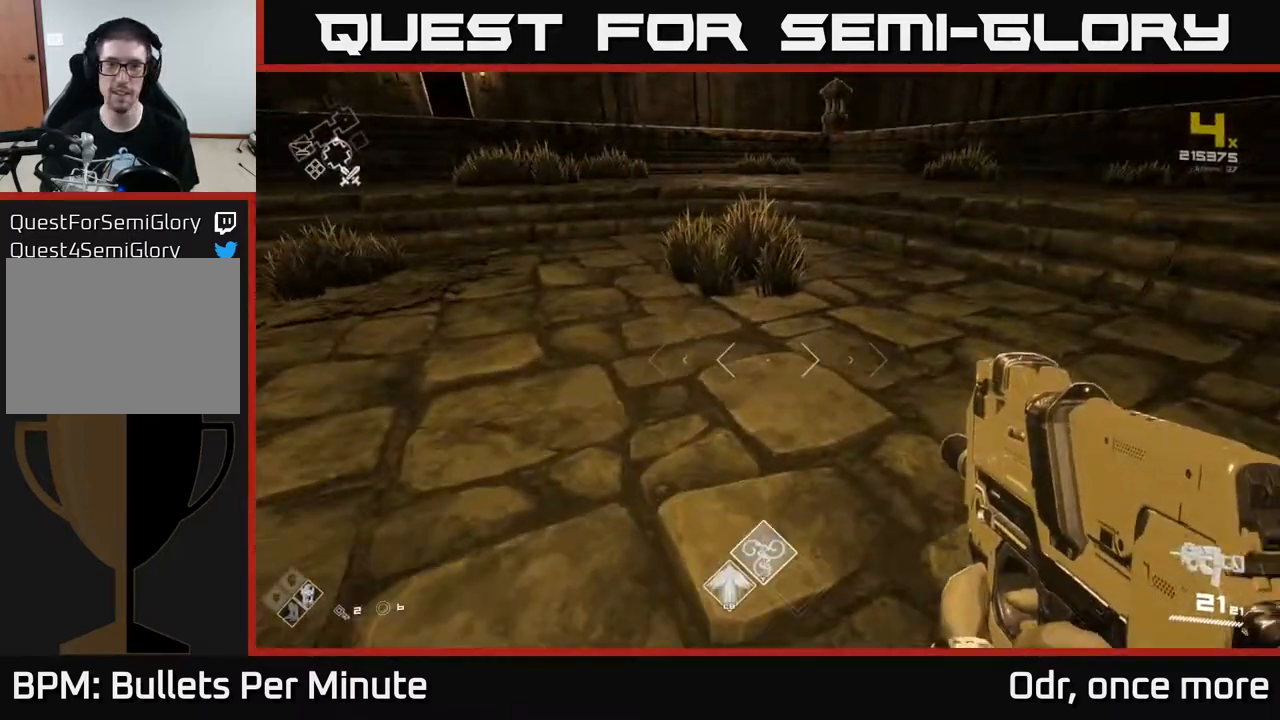
{"buttons": [], "left_stick": "center", "right_stick": "center", "events": [[250, "right_stick", "left"], [300, "left_stick", "center"], [467, "right_stick", "center"]]}
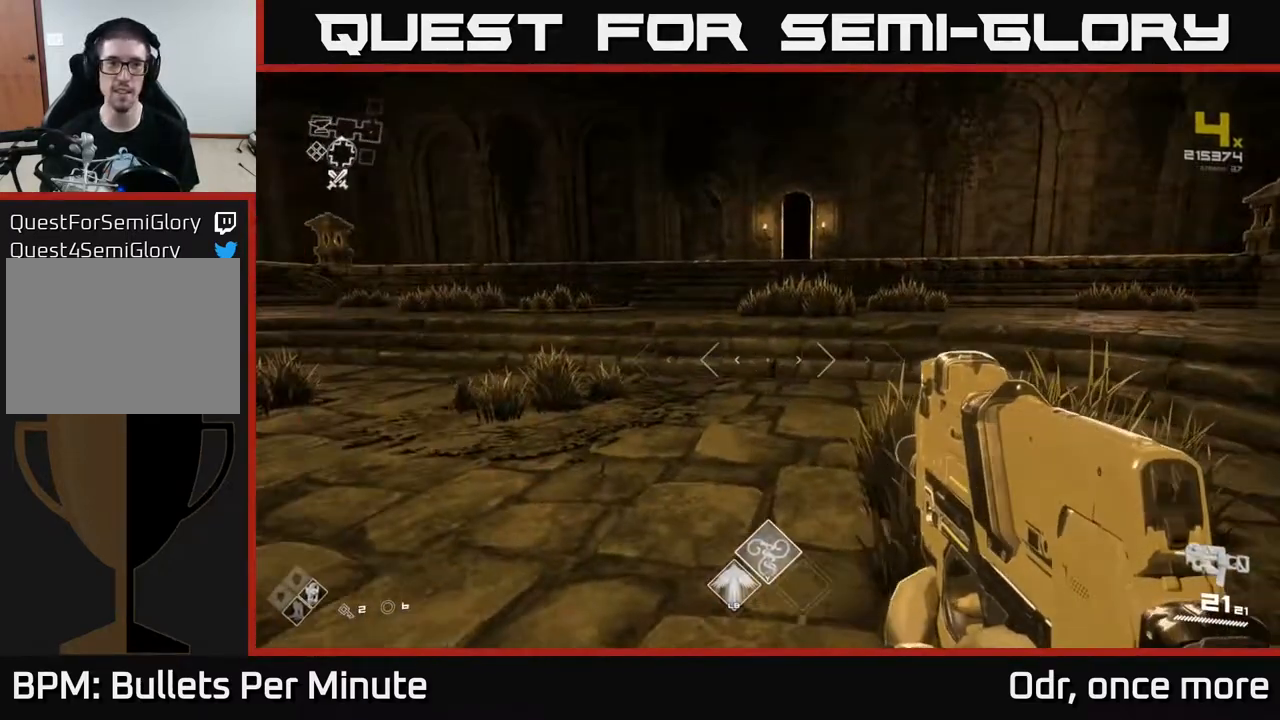
{"buttons": [], "left_stick": "center", "right_stick": "left", "events": [[400, "right_stick", "left"]]}
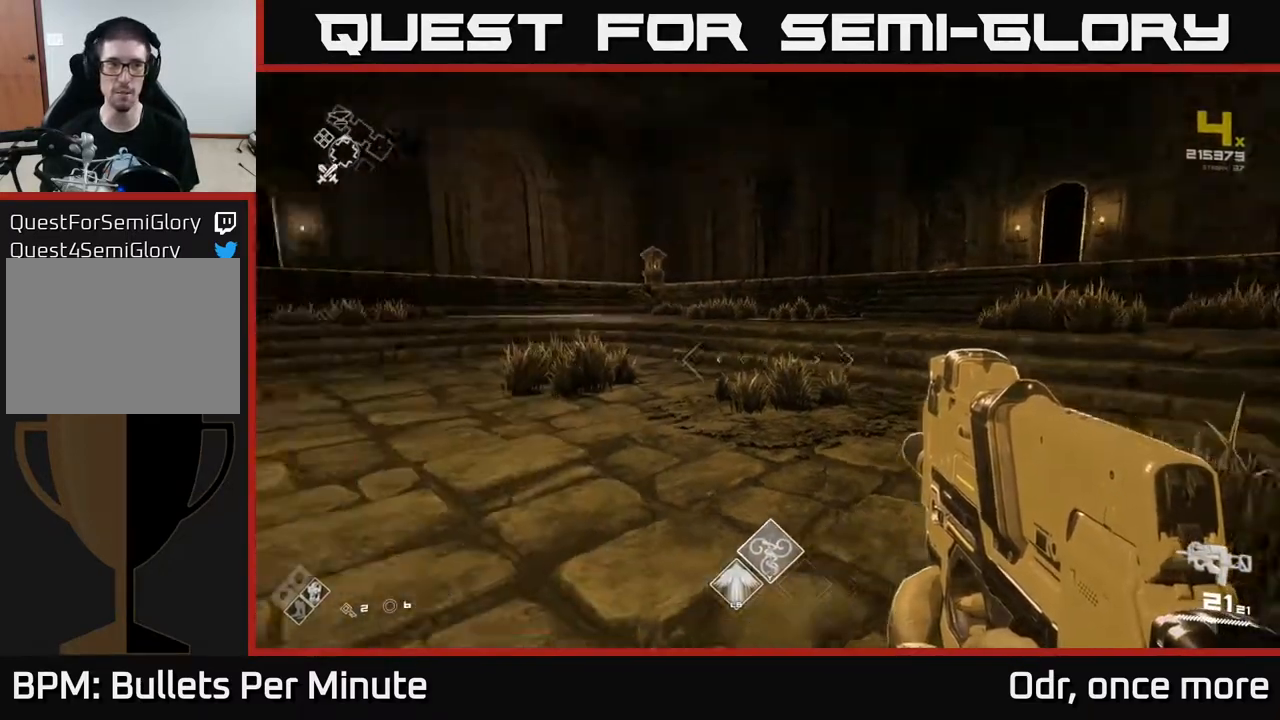
{"buttons": [], "left_stick": "up", "right_stick": "center", "events": [[300, "right_stick", "center"], [350, "left_stick", "up"]]}
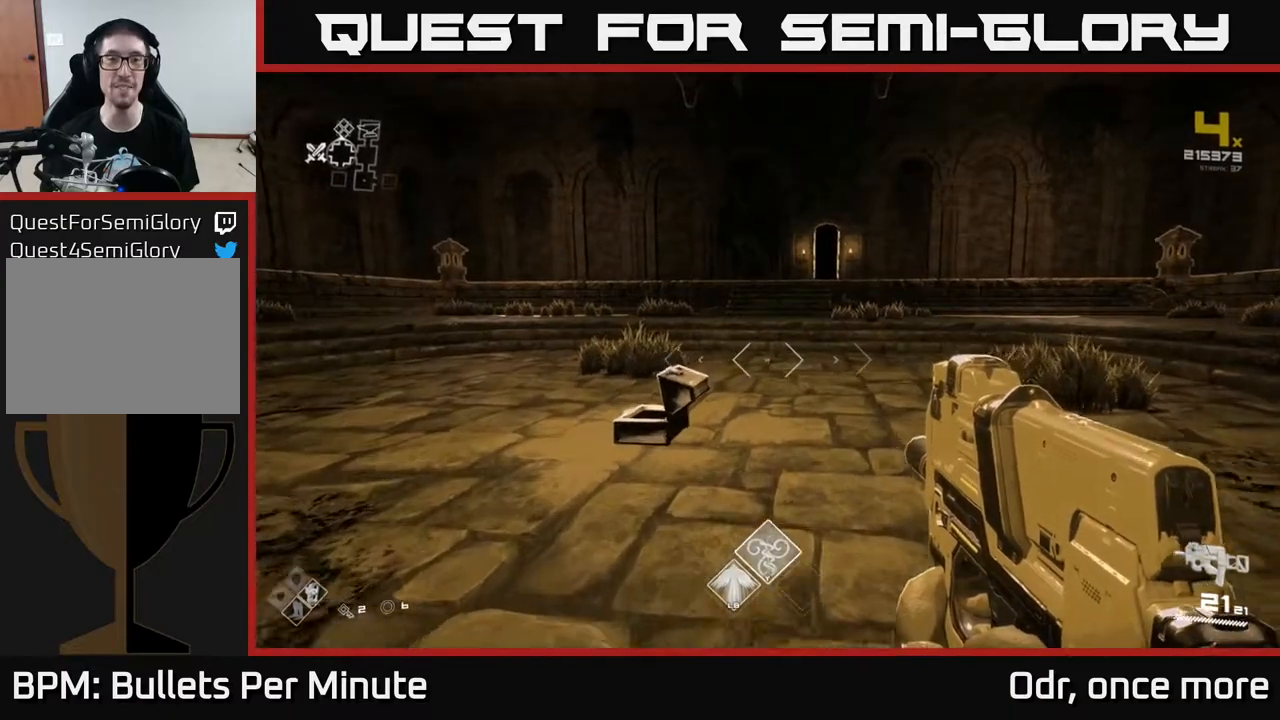
{"buttons": [], "left_stick": "up", "right_stick": "center", "events": [[100, "A", "down"], [183, "A", "up"], [300, "A", "down"], [400, "A", "up"]]}
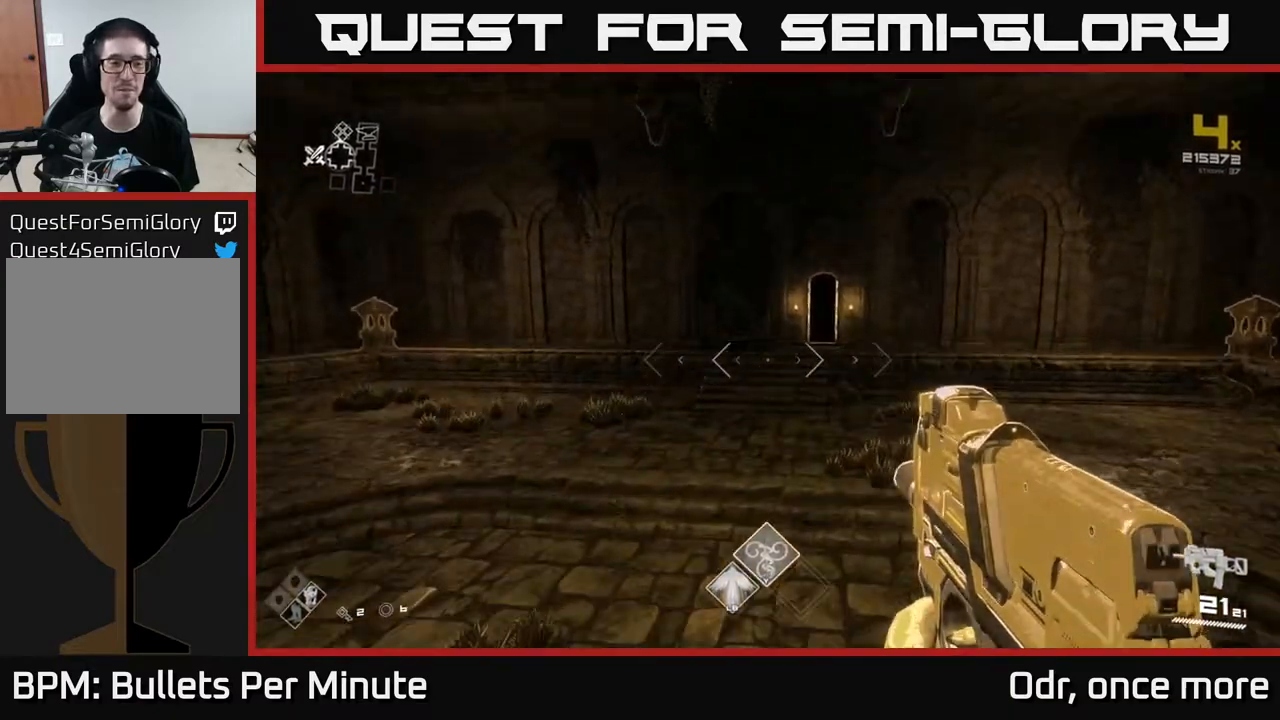
{"buttons": ["L1"], "left_stick": "up", "right_stick": "center", "events": [[117, "right_stick", "down-right"], [183, "right_stick", "center"], [250, "L1", "down"]]}
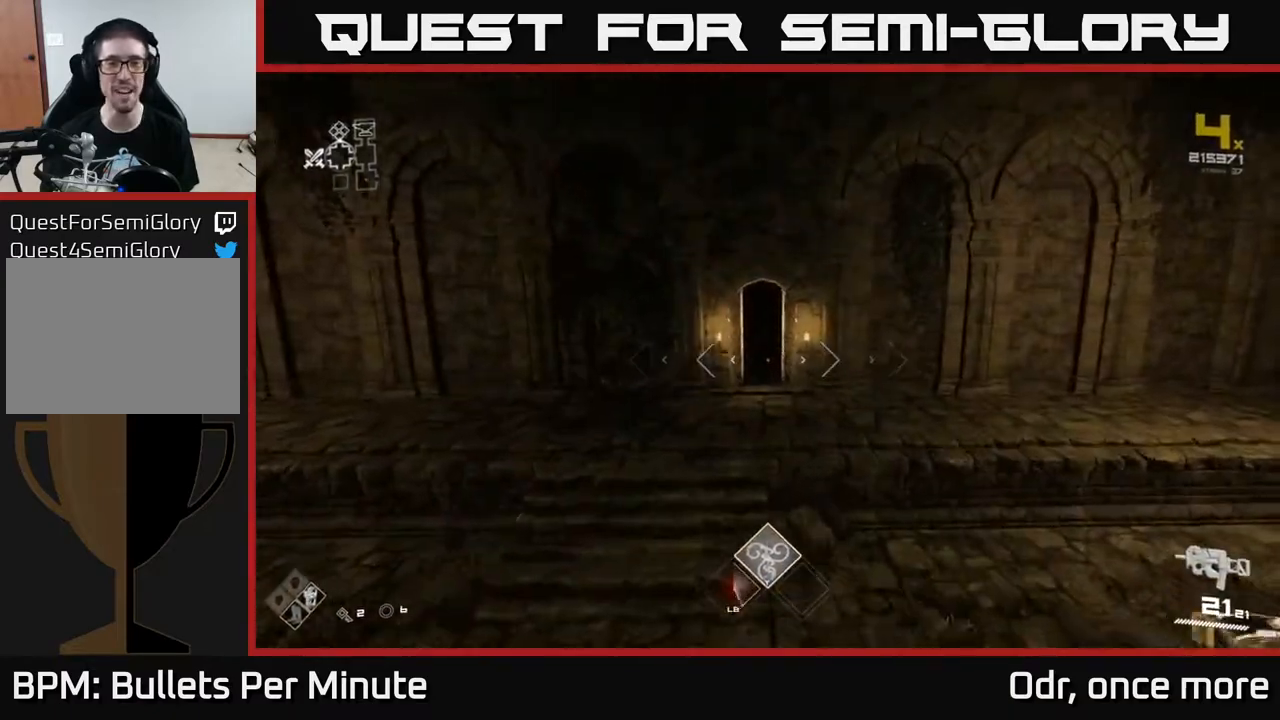
{"buttons": [], "left_stick": "up", "right_stick": "center", "events": [[350, "L1", "up"]]}
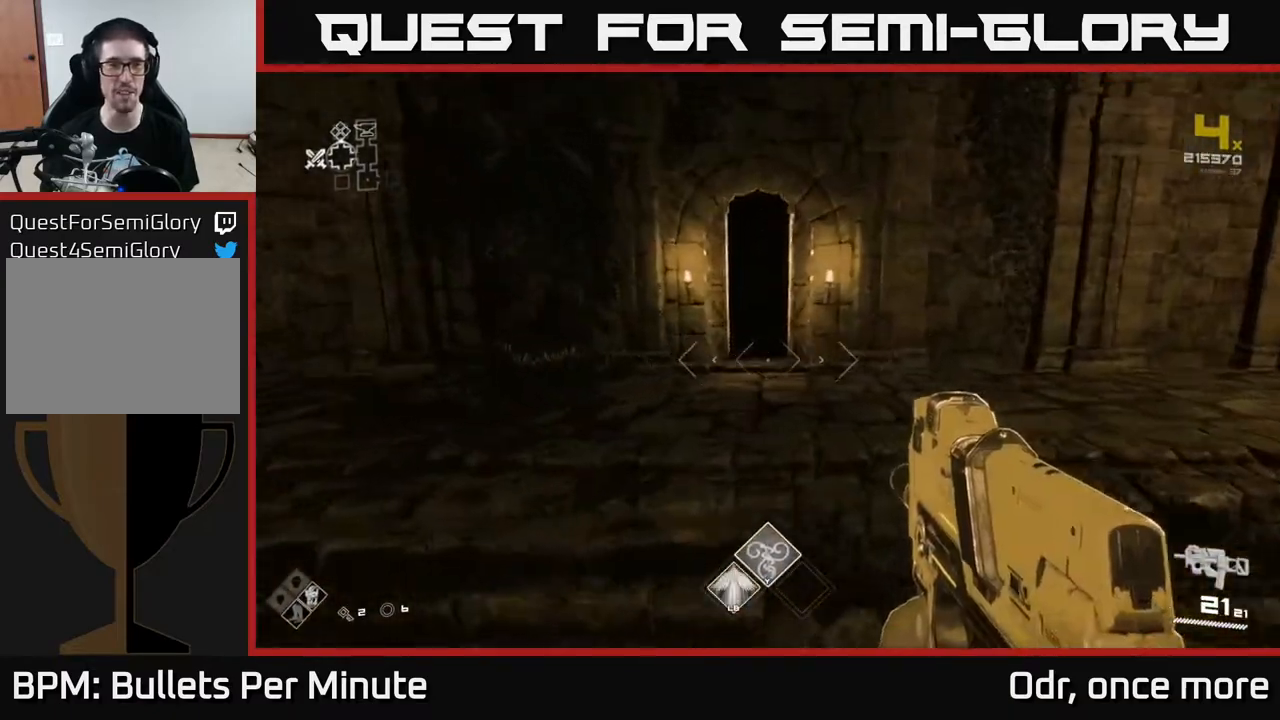
{"buttons": [], "left_stick": "up", "right_stick": "center", "events": []}
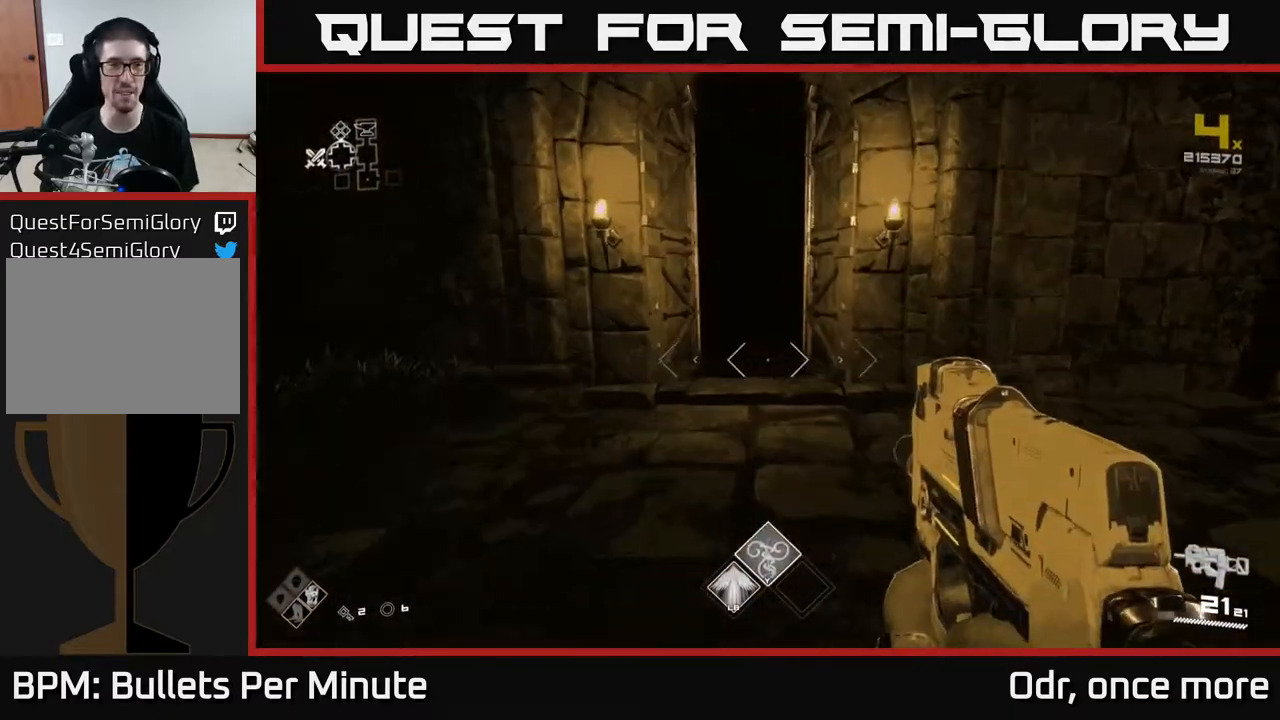
{"buttons": [], "left_stick": "center", "right_stick": "center", "events": [[33, "left_stick", "center"]]}
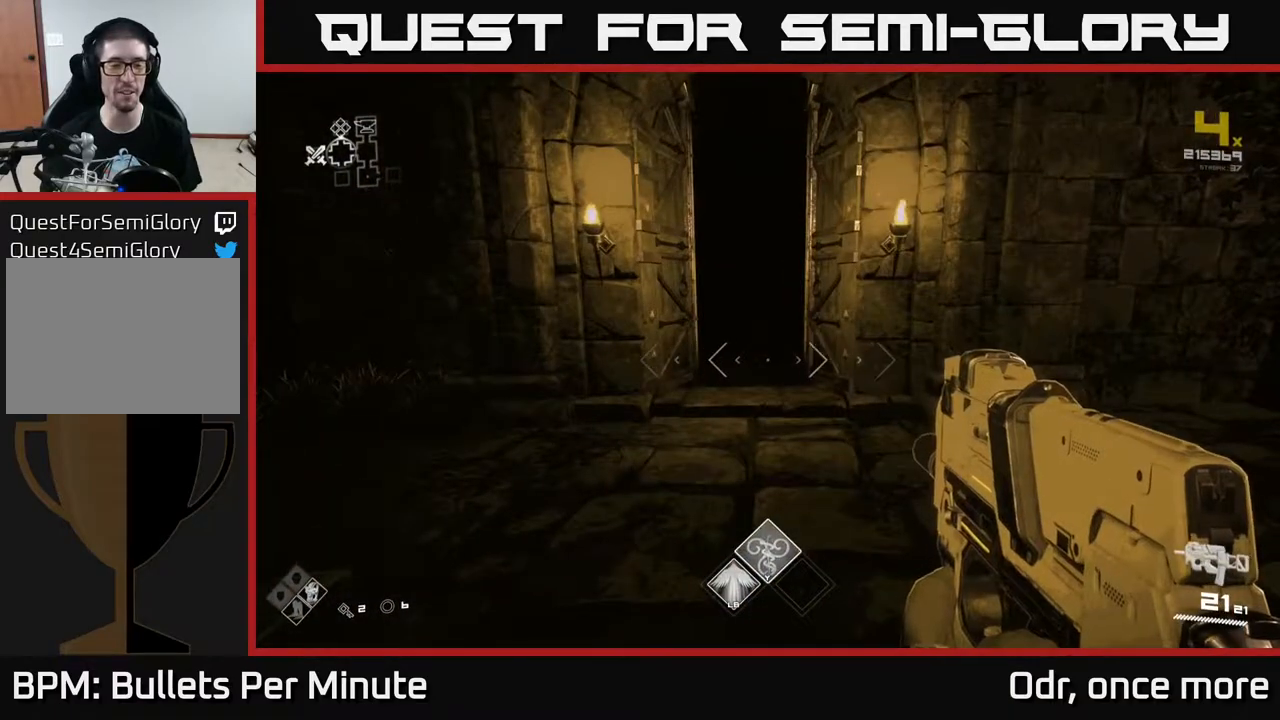
{"buttons": [], "left_stick": "center", "right_stick": "center", "events": []}
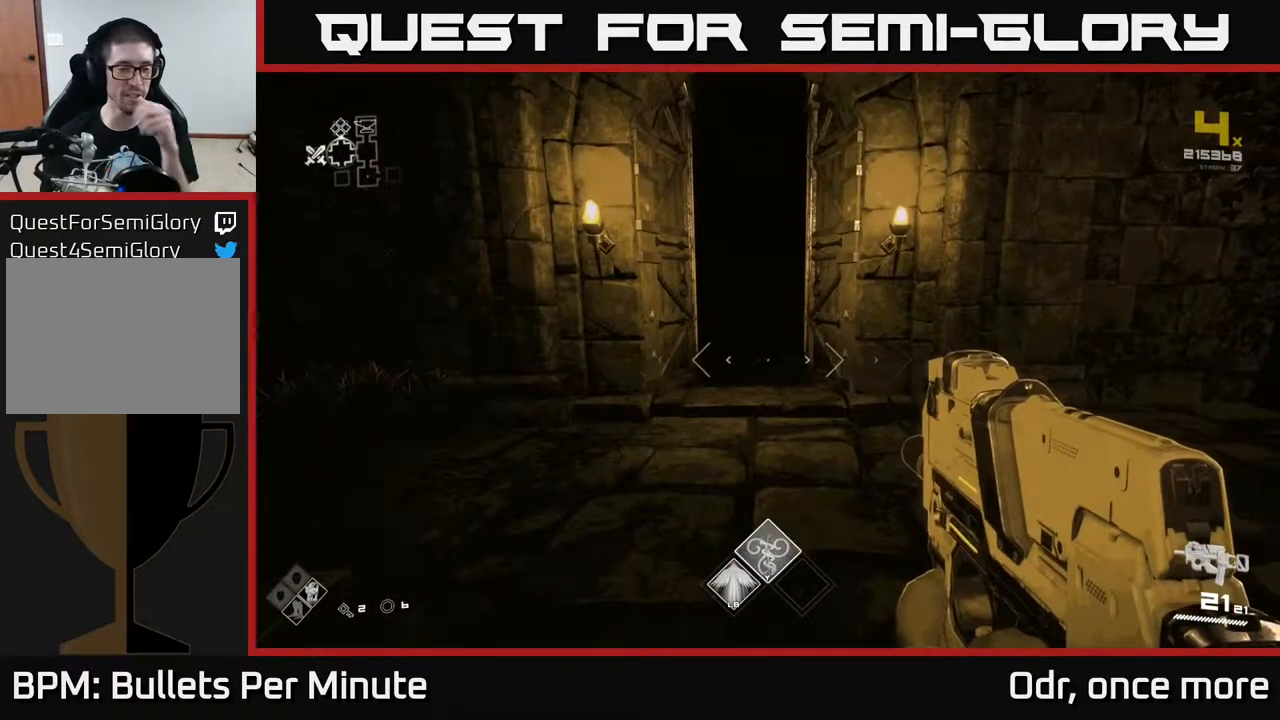
{"buttons": [], "left_stick": "center", "right_stick": "center", "events": []}
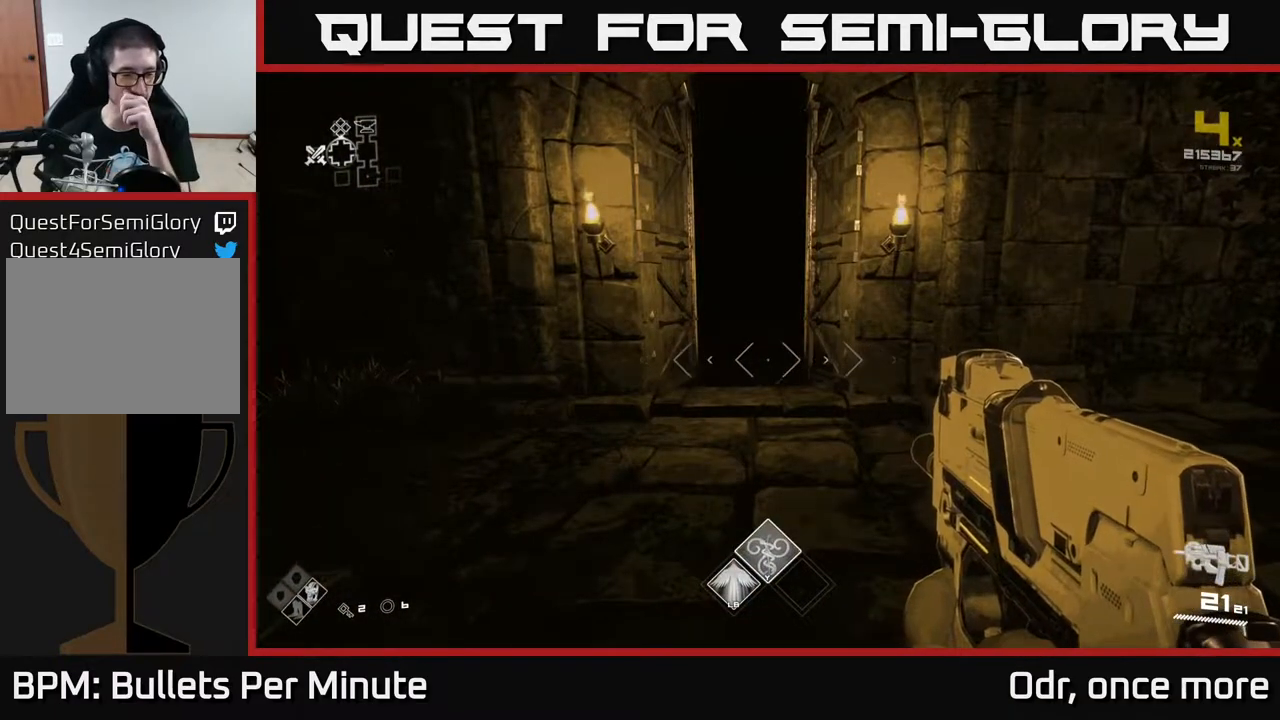
{"buttons": [], "left_stick": "center", "right_stick": "center", "events": []}
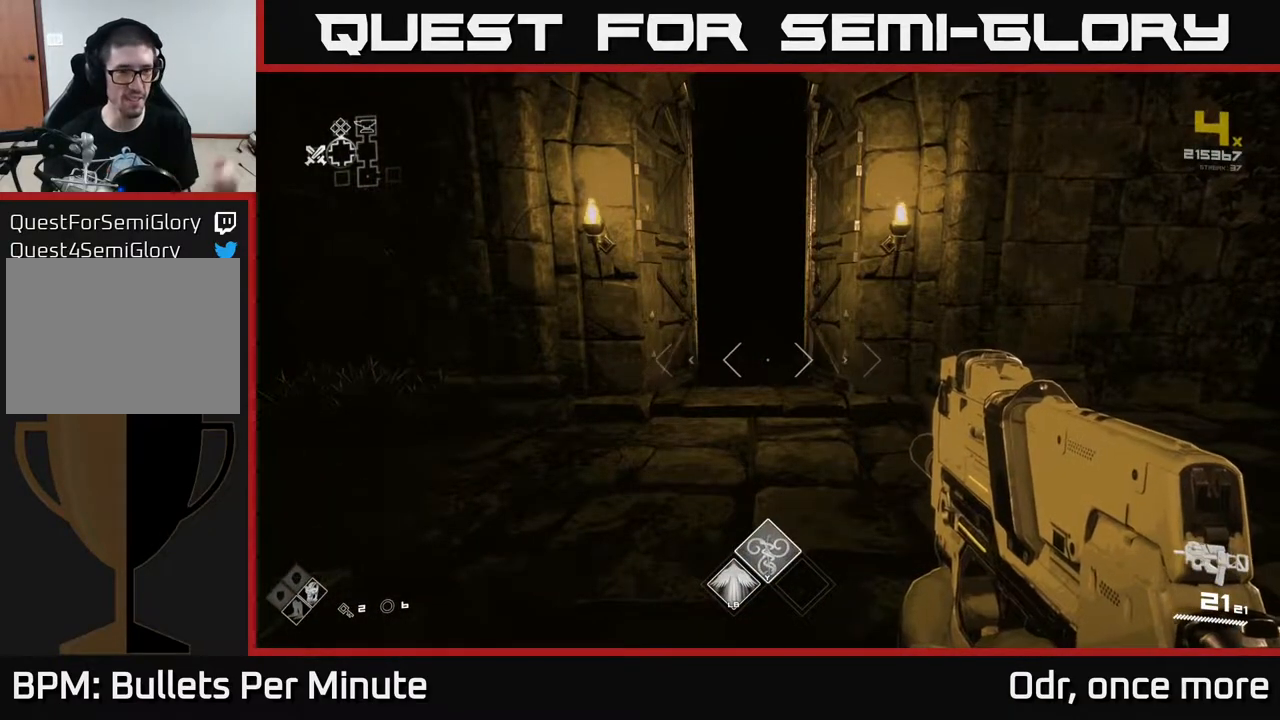
{"buttons": [], "left_stick": "center", "right_stick": "center", "events": []}
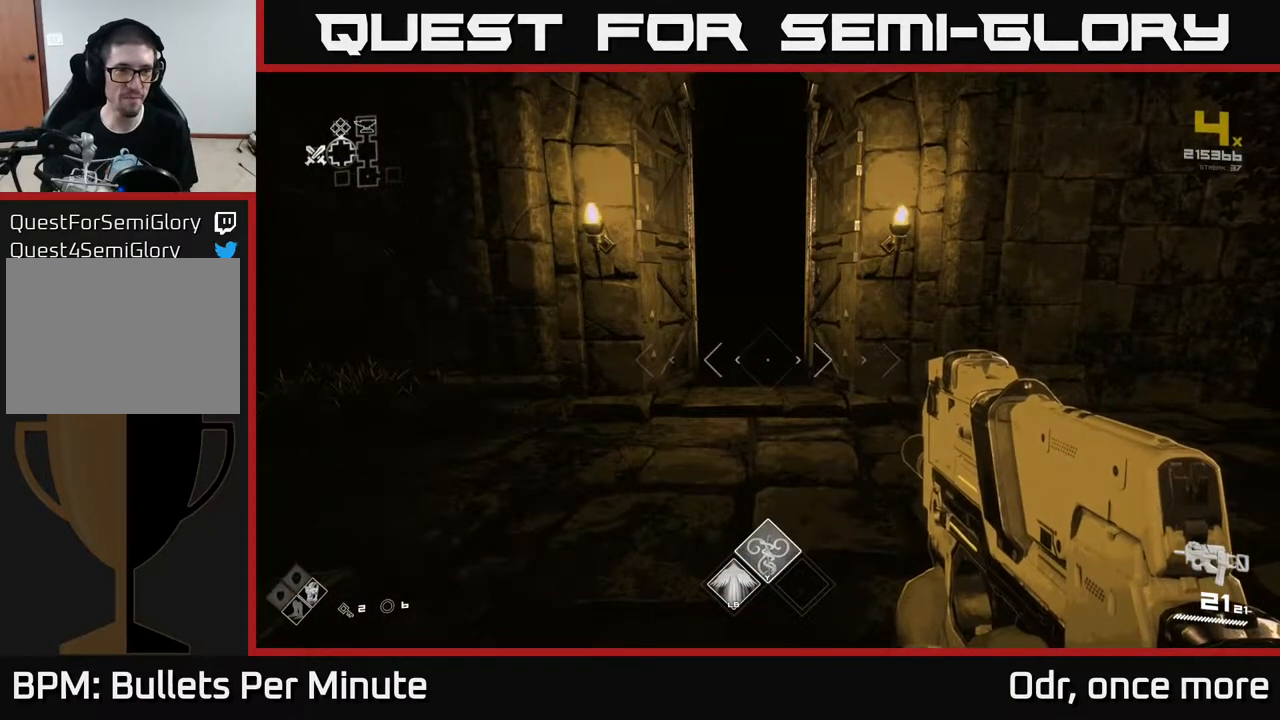
{"buttons": [], "left_stick": "center", "right_stick": "center", "events": []}
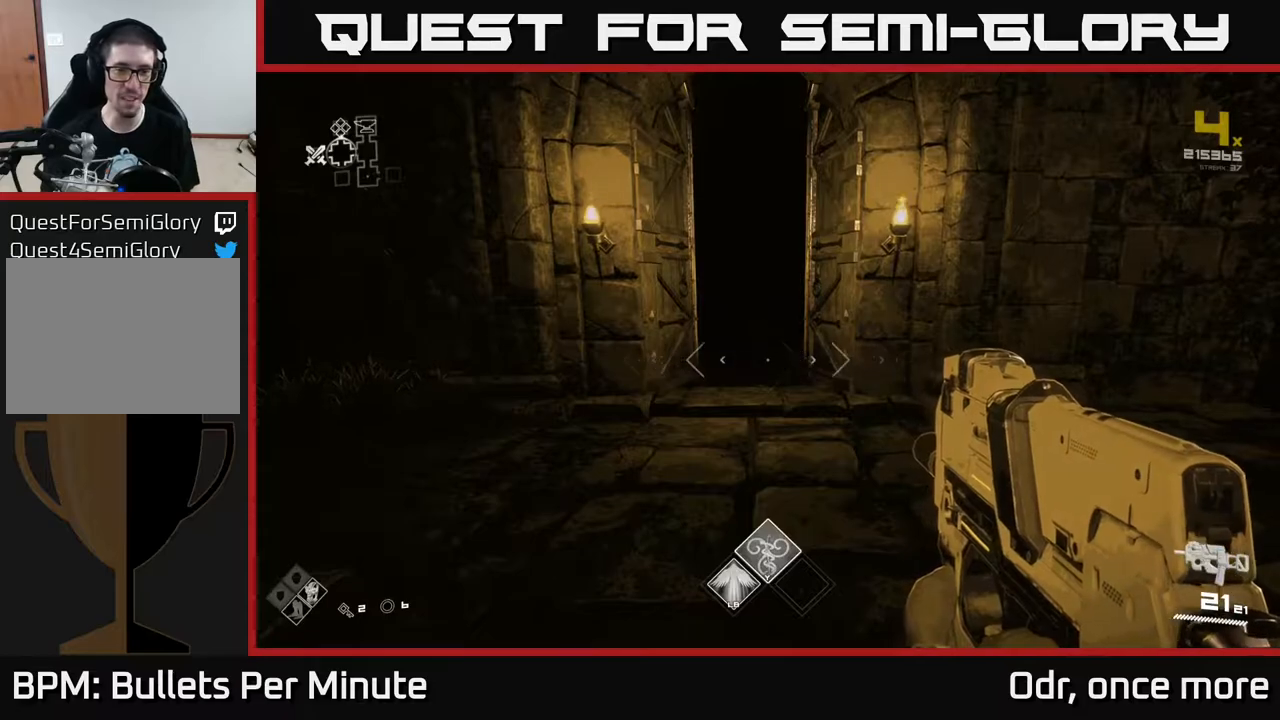
{"buttons": [], "left_stick": "center", "right_stick": "left", "events": [[100, "left_stick", "up"], [200, "right_stick", "left"], [317, "left_stick", "center"]]}
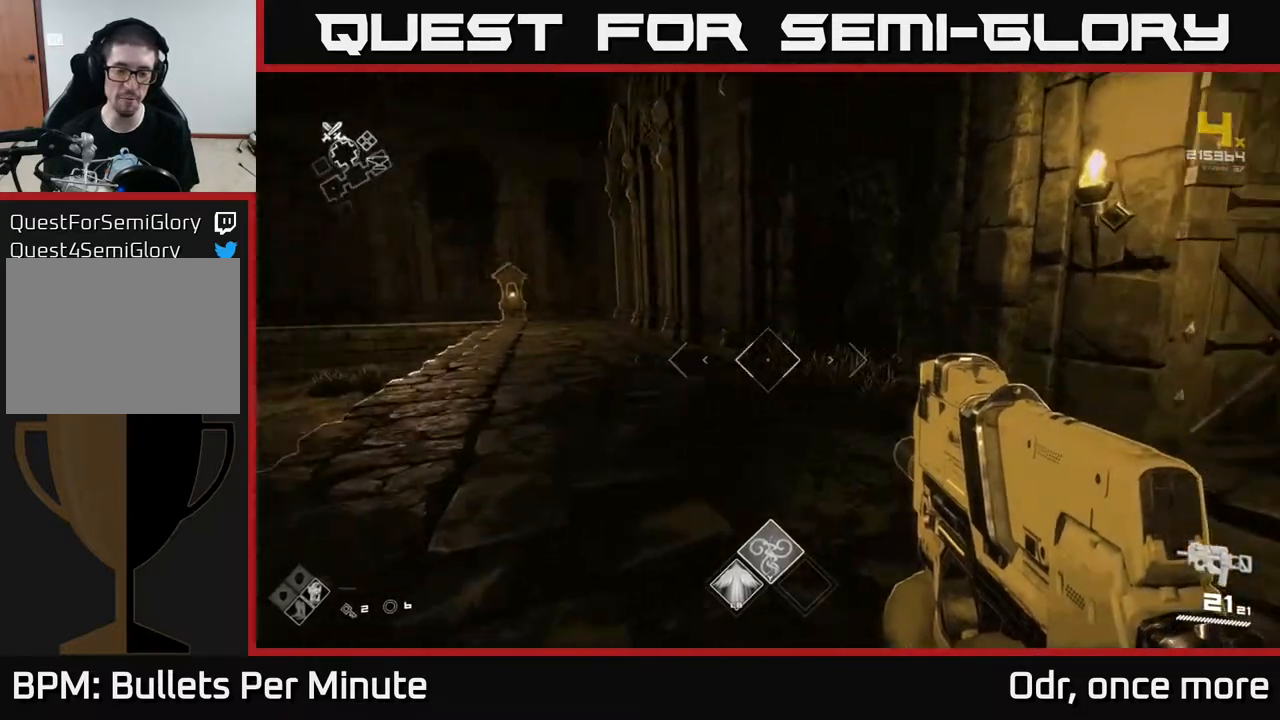
{"buttons": [], "left_stick": "up-left", "right_stick": "left", "events": [[317, "left_stick", "up"], [367, "left_stick", "up-left"]]}
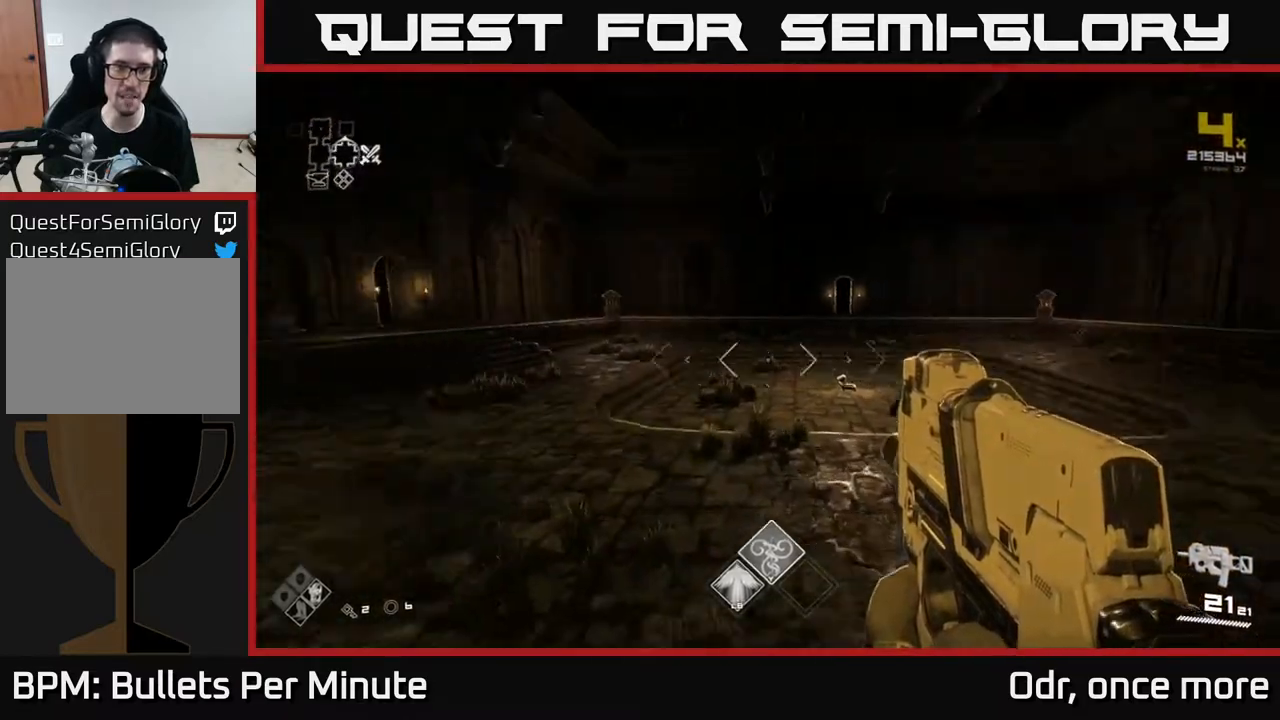
{"buttons": [], "left_stick": "up", "right_stick": "center", "events": [[33, "left_stick", "up"], [67, "right_stick", "center"], [150, "A", "down"], [267, "A", "up"]]}
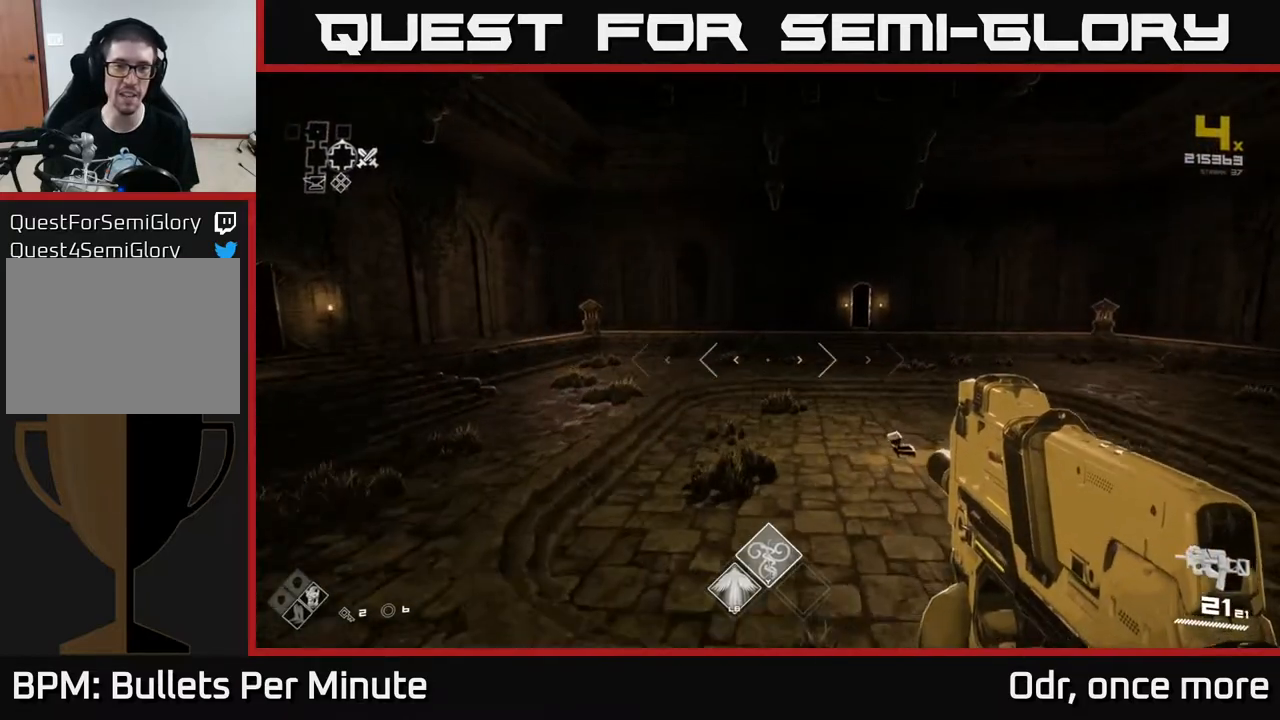
{"buttons": [], "left_stick": "up-right", "right_stick": "center", "events": [[300, "A", "down"], [417, "A", "up"], [500, "left_stick", "up-right"]]}
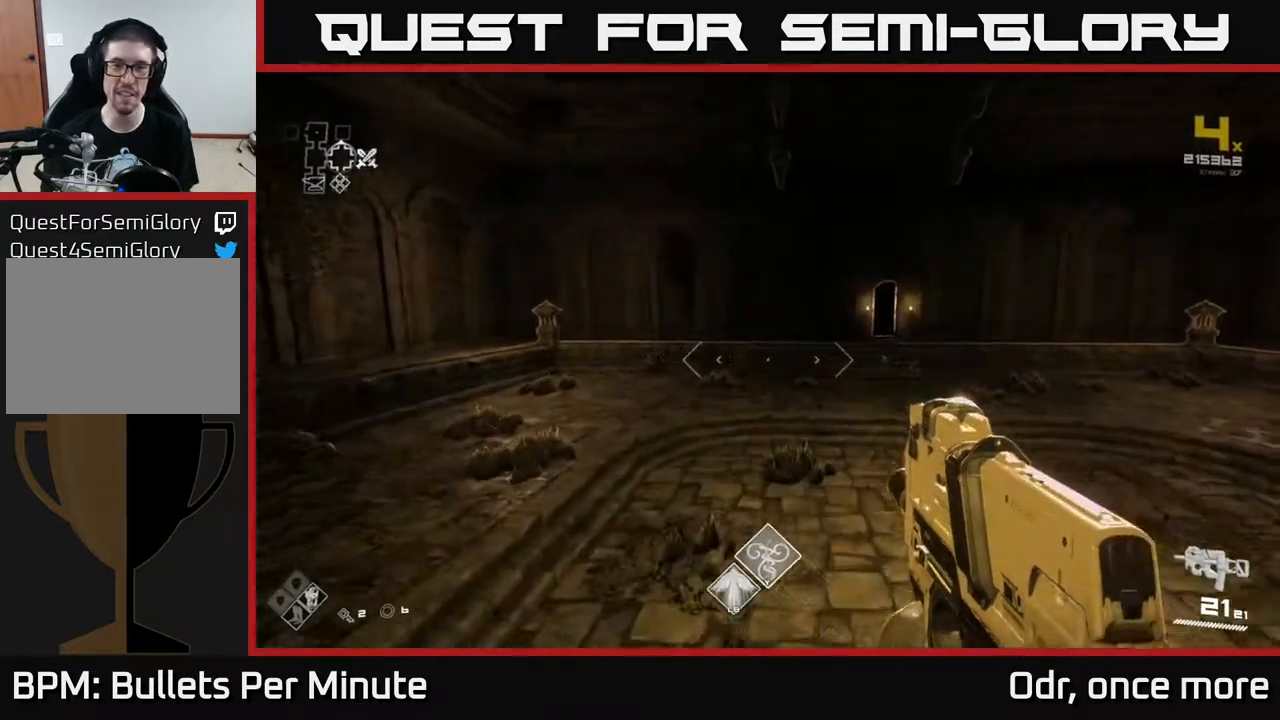
{"buttons": [], "left_stick": "center", "right_stick": "right", "events": [[183, "right_stick", "right"], [467, "left_stick", "center"]]}
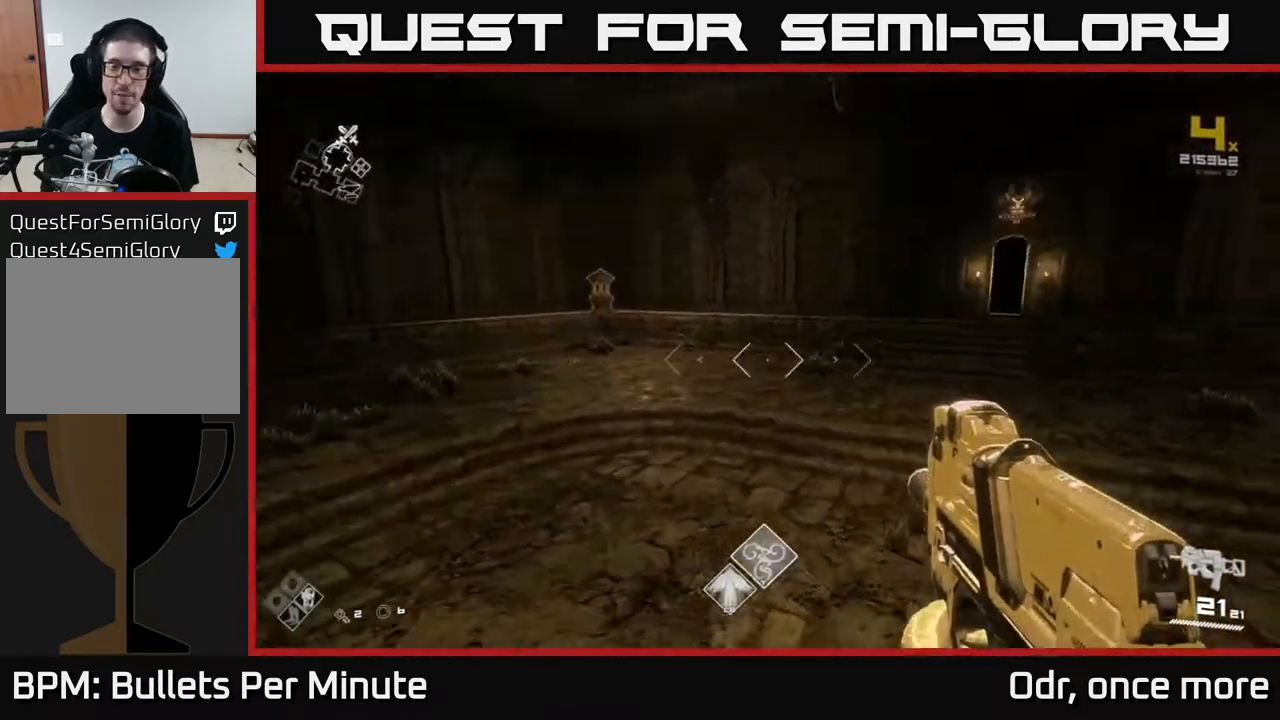
{"buttons": [], "left_stick": "center", "right_stick": "center", "events": [[267, "left_stick", "up"], [317, "left_stick", "center"], [350, "right_stick", "center"]]}
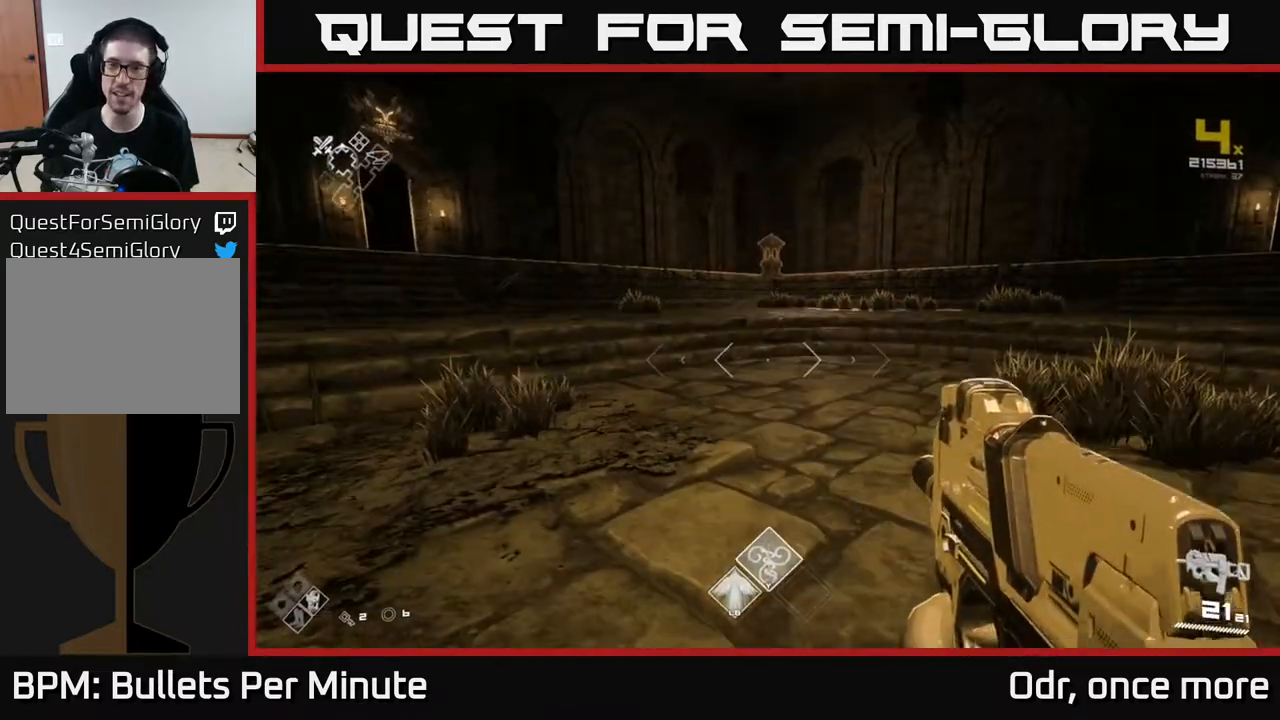
{"buttons": [], "left_stick": "up", "right_stick": "center", "events": [[217, "left_stick", "left"], [317, "A", "down"], [367, "left_stick", "up"], [433, "A", "up"]]}
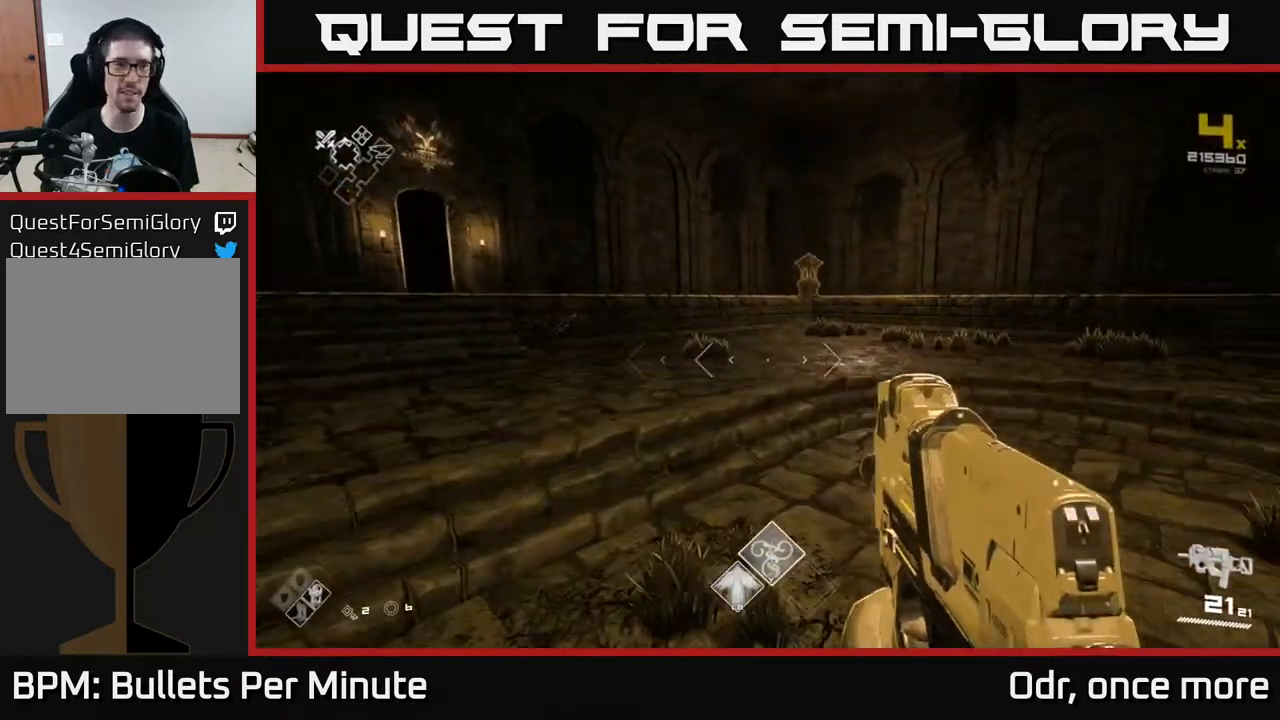
{"buttons": [], "left_stick": "center", "right_stick": "left", "events": [[467, "left_stick", "center"], [483, "right_stick", "left"]]}
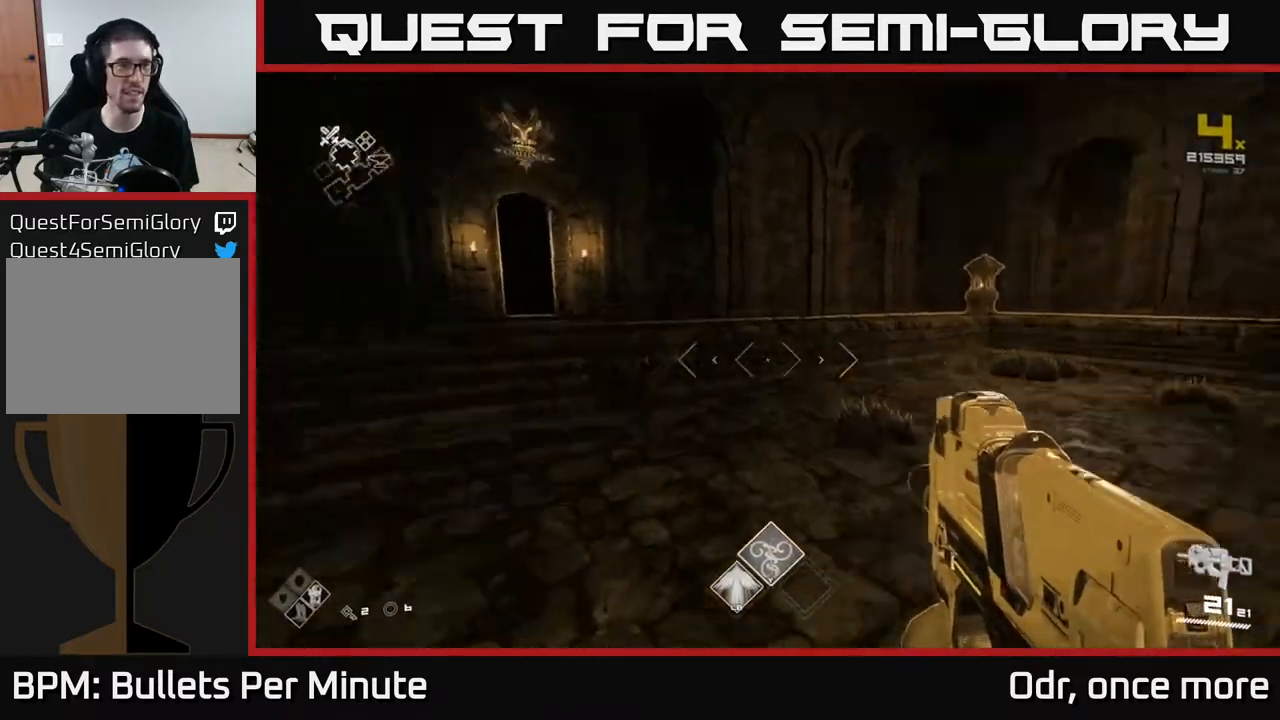
{"buttons": [], "left_stick": "down-left", "right_stick": "left", "events": [[183, "left_stick", "up"], [217, "right_stick", "center"], [367, "right_stick", "left"], [400, "left_stick", "left"], [450, "left_stick", "down-left"]]}